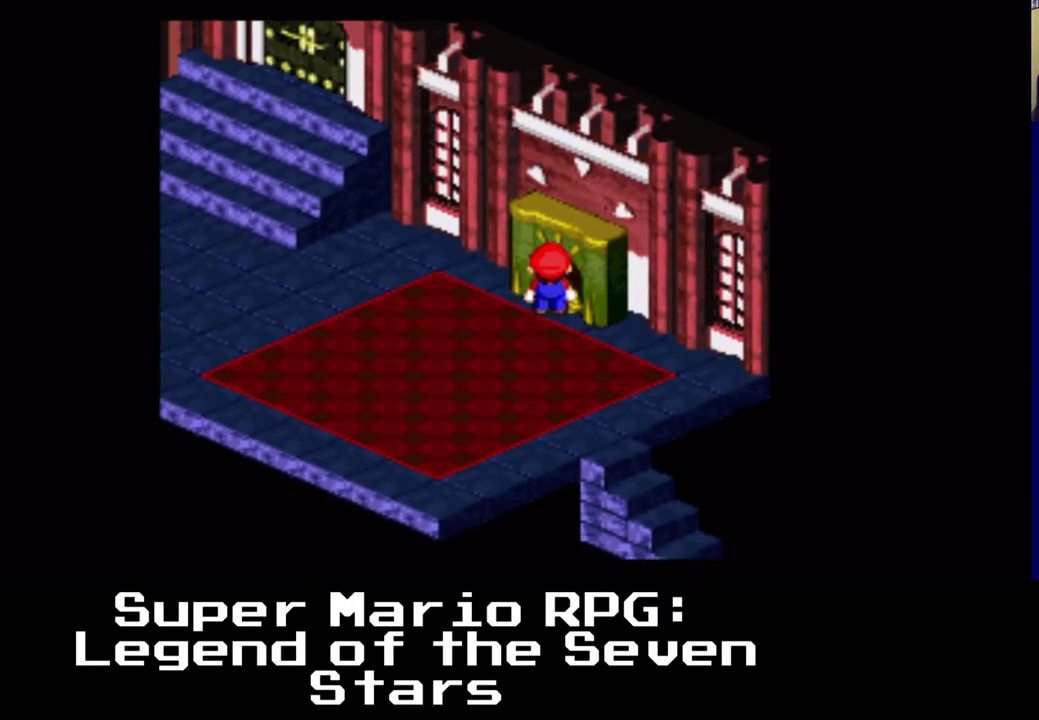
Gameplay with a controller (Xbox layout); each line is a JSON object with the inputs held at the frame after it. "events" lists button and stick changes between this image and that frame as [ms after this image, input, new state], when the widget could be followed in between. Not read: left_stick right_stick.
{"buttons": ["DPAD_LEFT"], "events": [[83, "B", "down"], [250, "B", "up"], [283, "DPAD_RIGHT", "down"], [300, "B", "down"], [367, "DPAD_RIGHT", "up"], [417, "DPAD_LEFT", "down"], [433, "B", "up"], [500, "DPAD_UP", "up"]]}
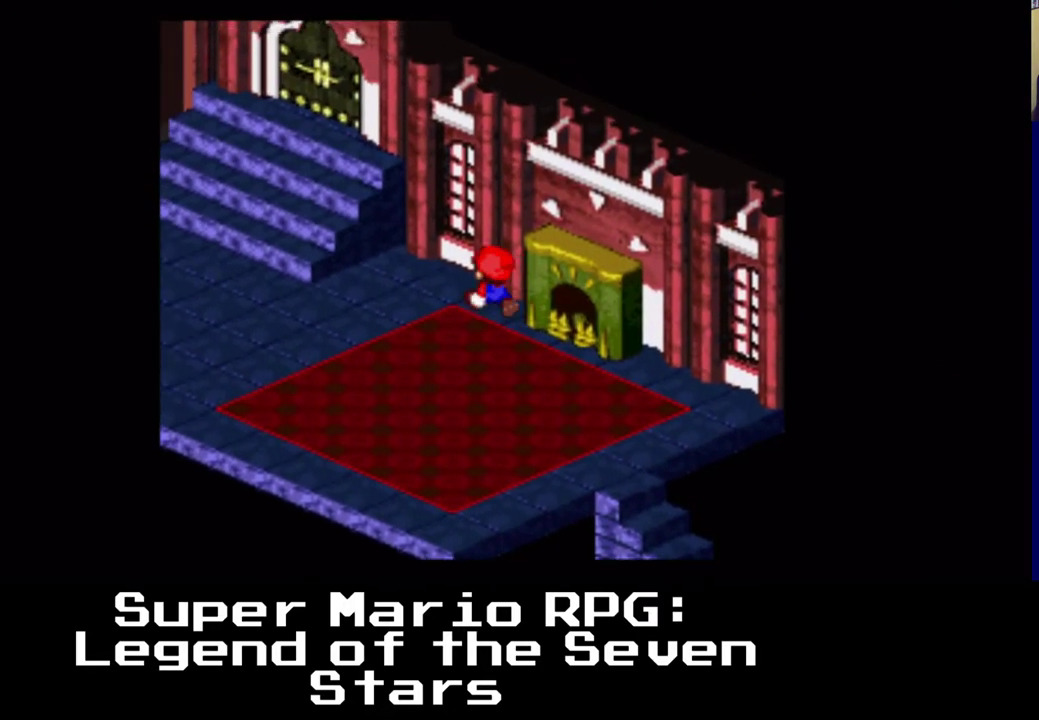
{"buttons": ["X", "DPAD_LEFT"], "events": [[50, "X", "down"]]}
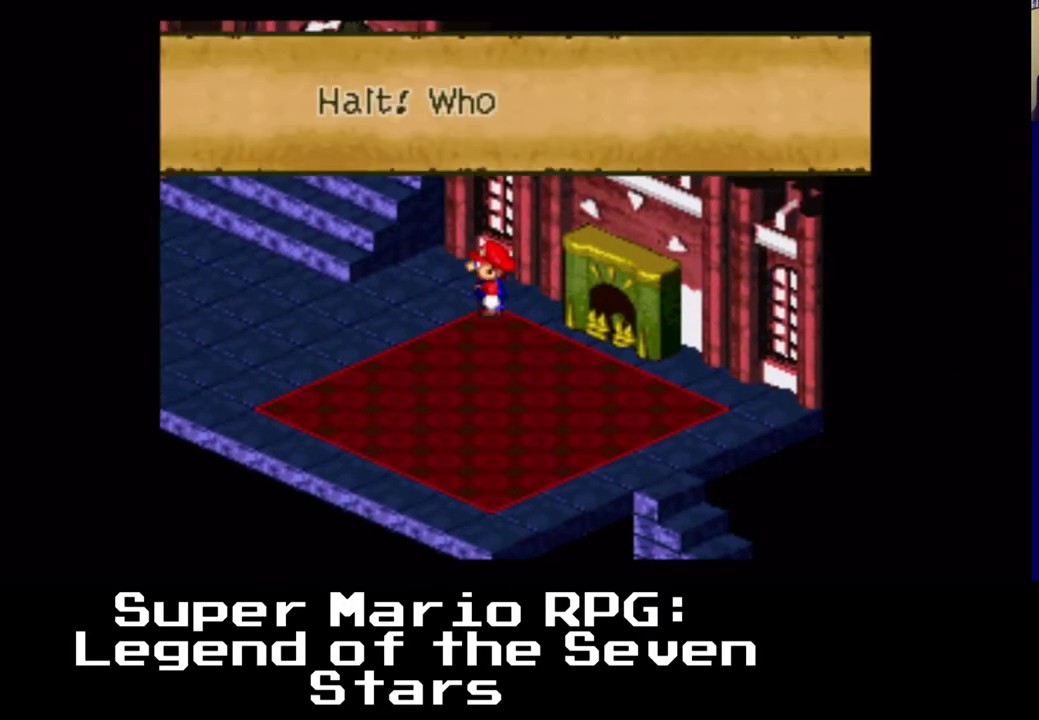
{"buttons": [], "events": [[67, "X", "up"], [183, "DPAD_LEFT", "up"]]}
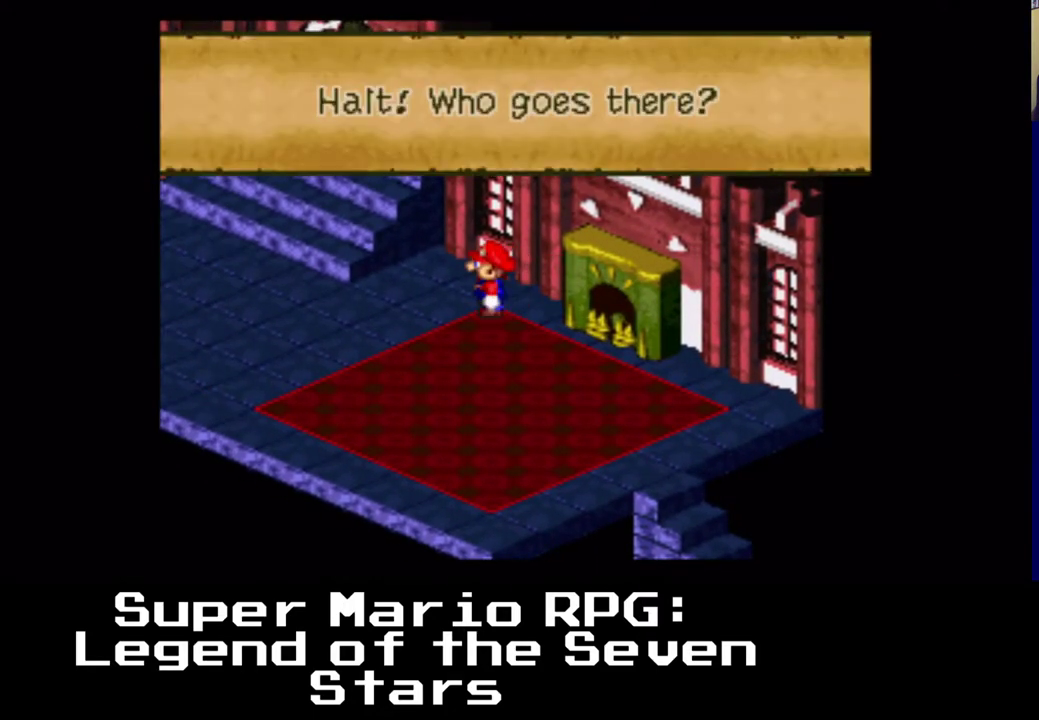
{"buttons": [], "events": []}
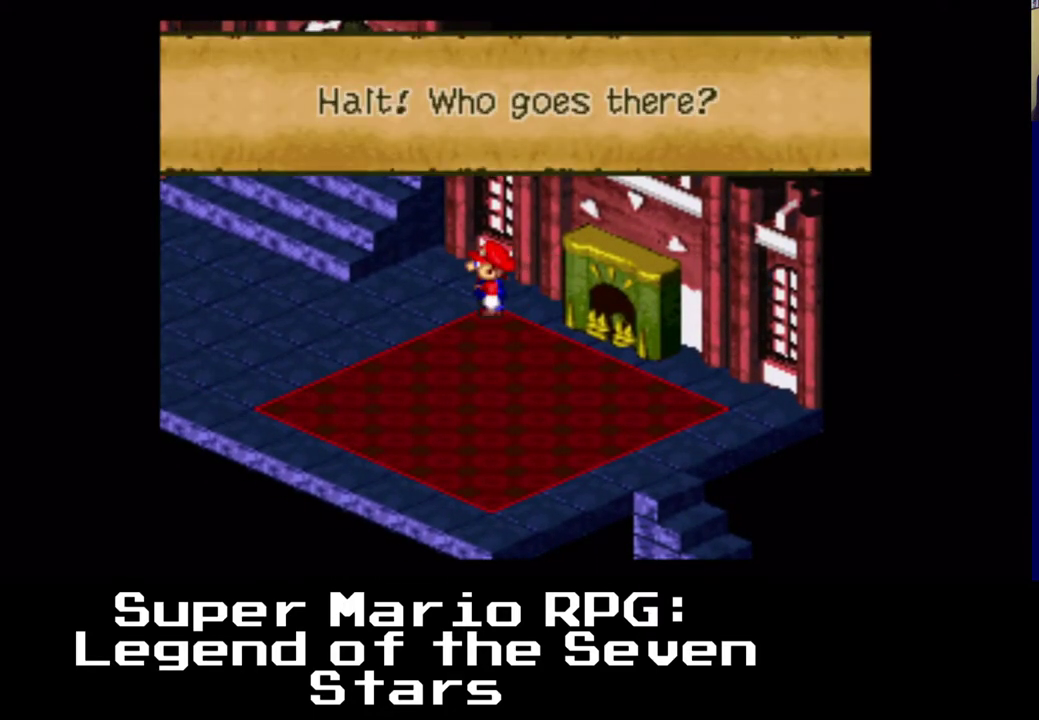
{"buttons": [], "events": [[117, "B", "down"], [200, "B", "up"]]}
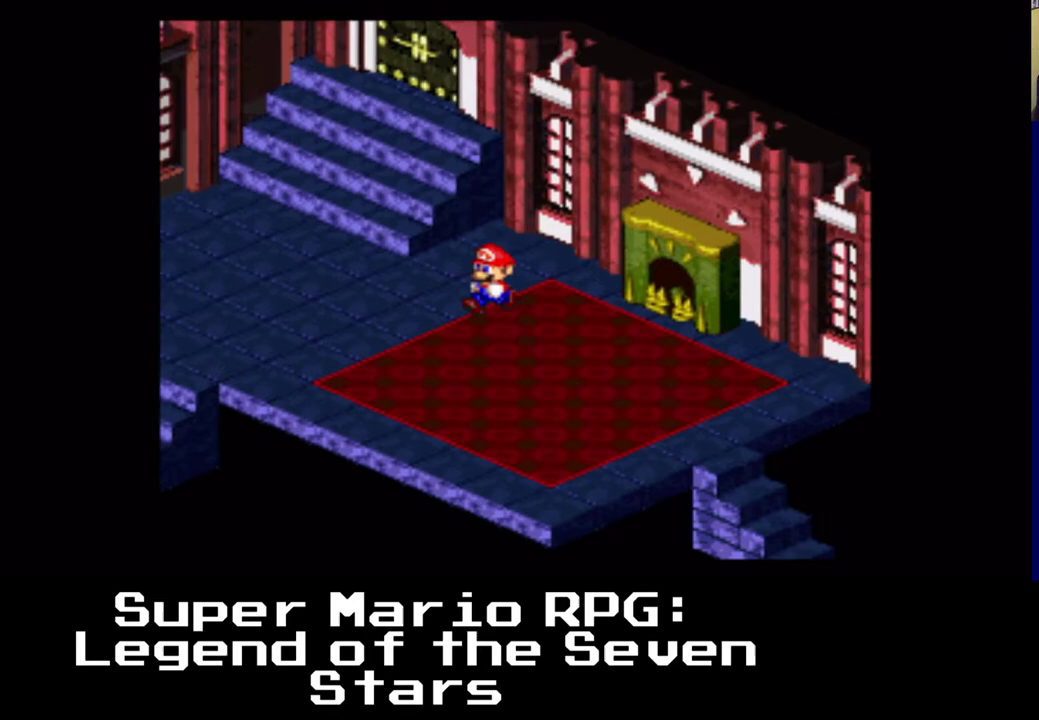
{"buttons": [], "events": []}
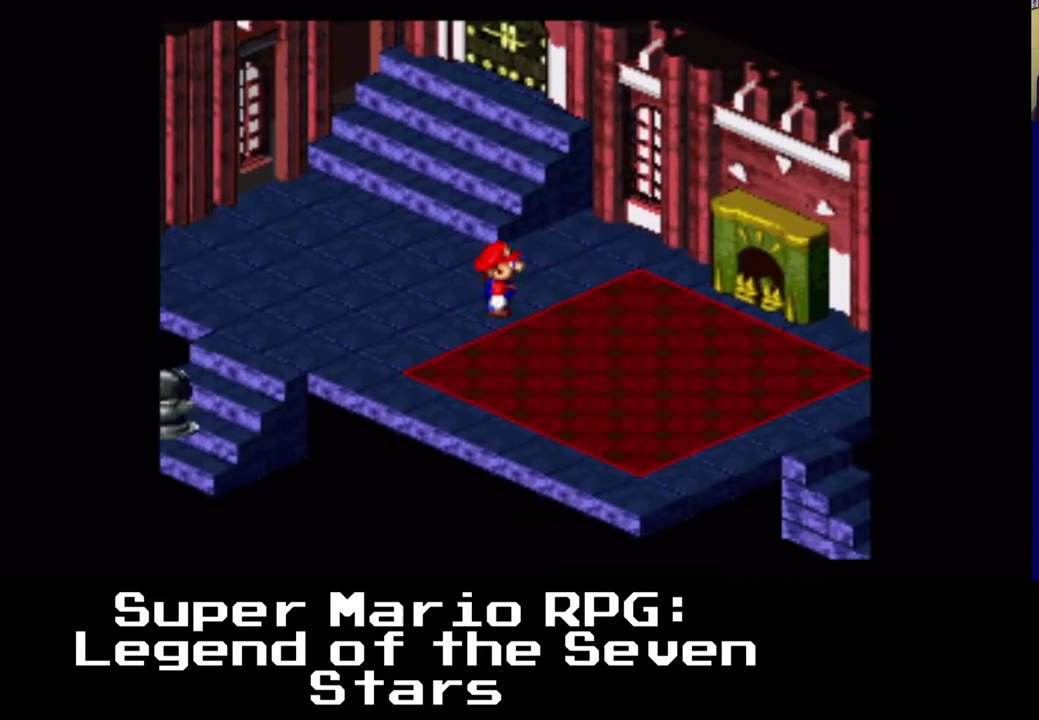
{"buttons": [], "events": []}
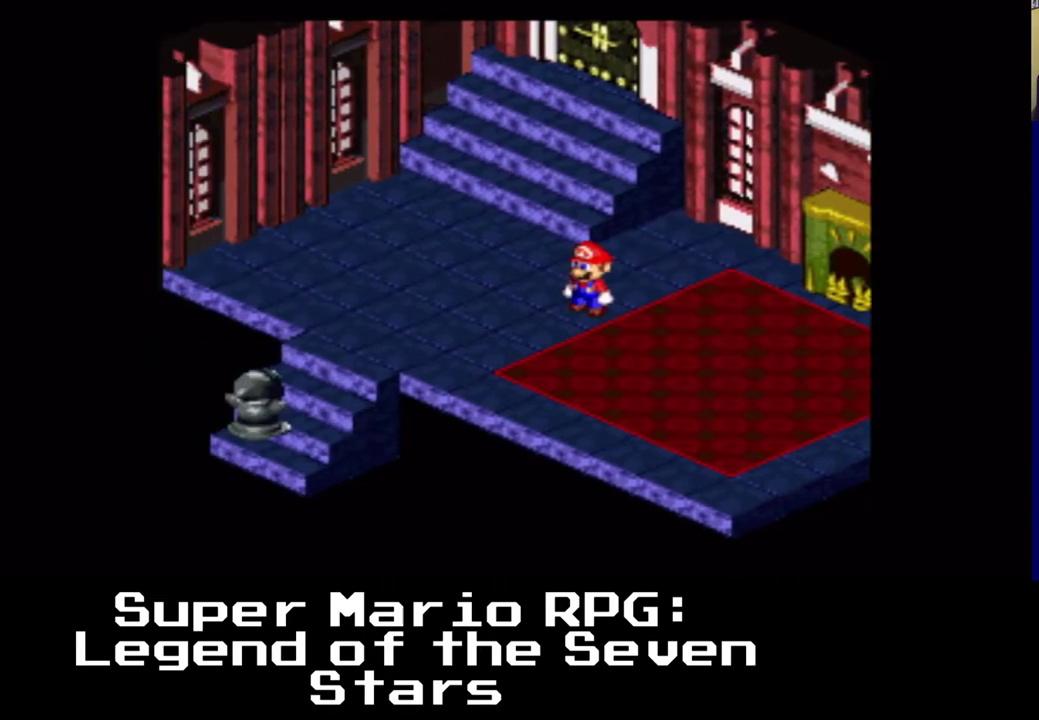
{"buttons": [], "events": []}
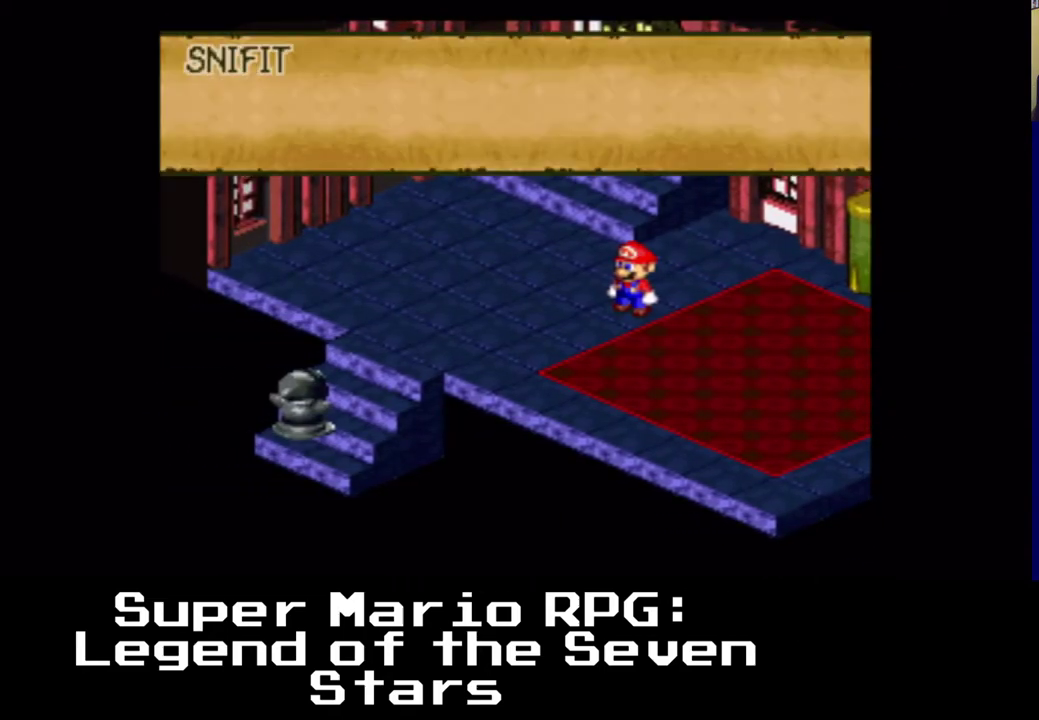
{"buttons": [], "events": []}
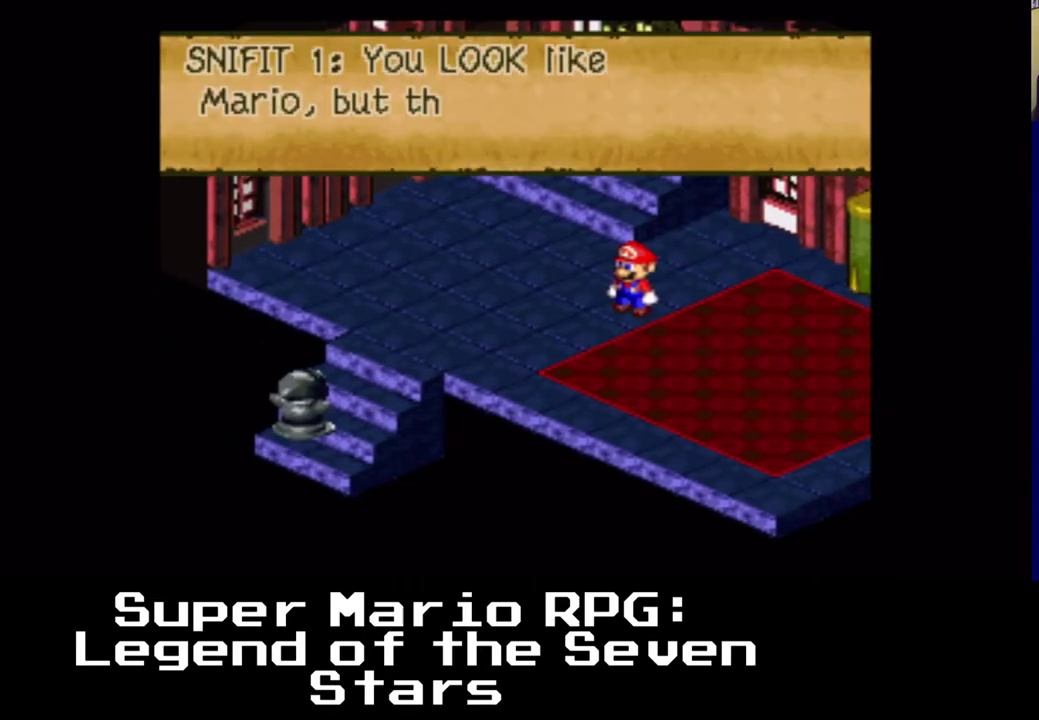
{"buttons": [], "events": []}
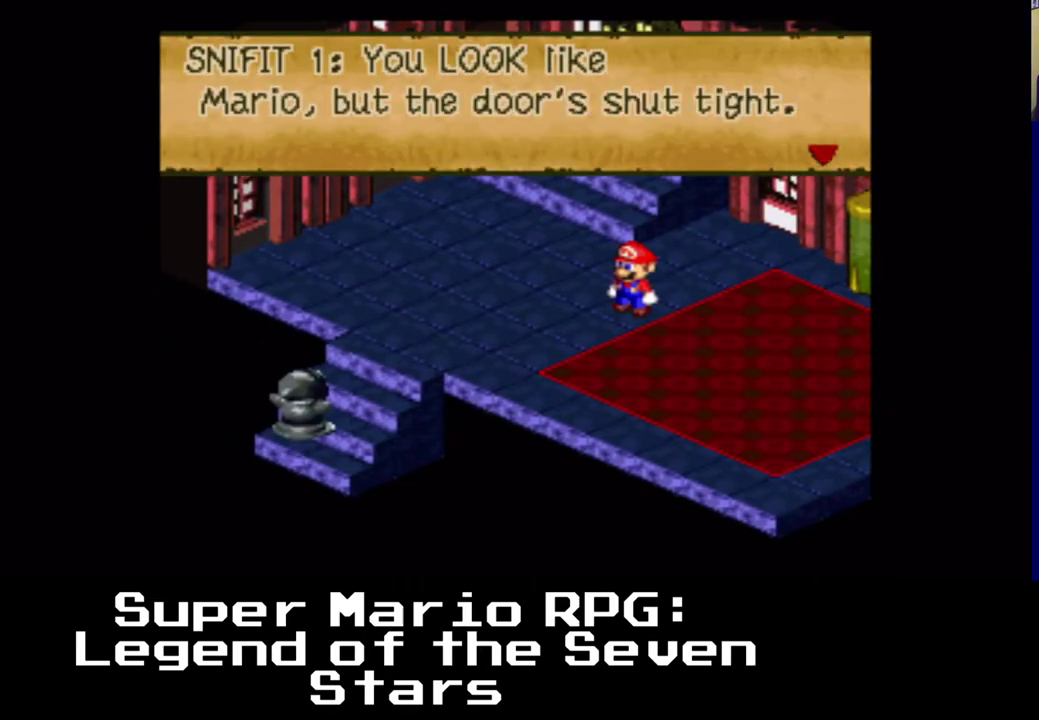
{"buttons": [], "events": []}
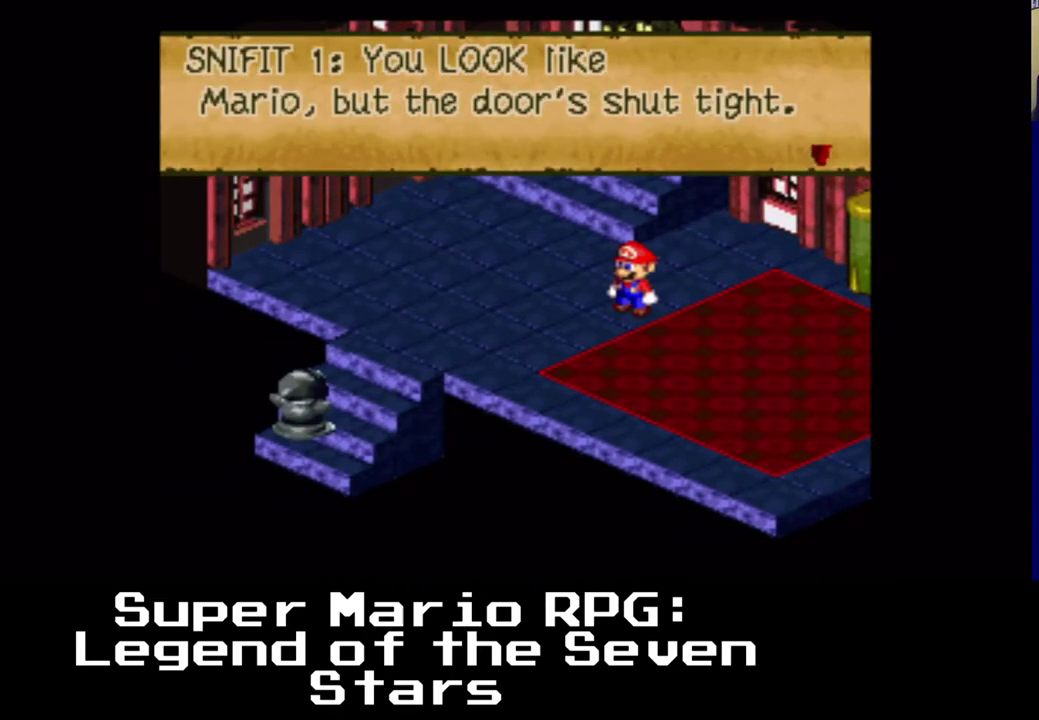
{"buttons": [], "events": []}
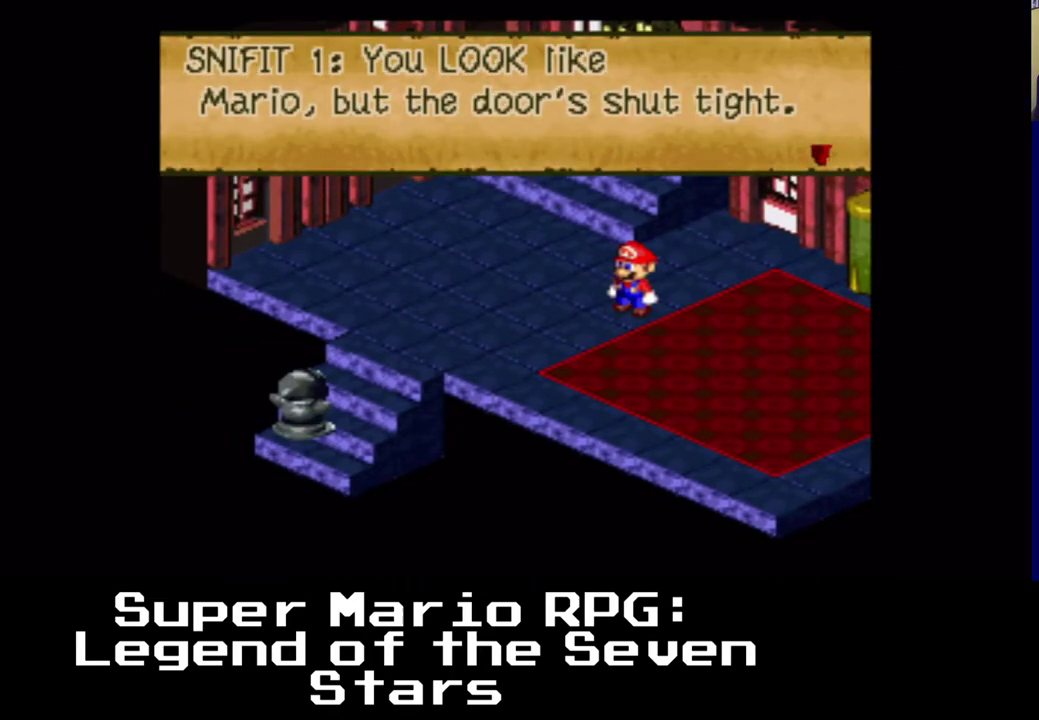
{"buttons": ["B"], "events": [[383, "B", "down"]]}
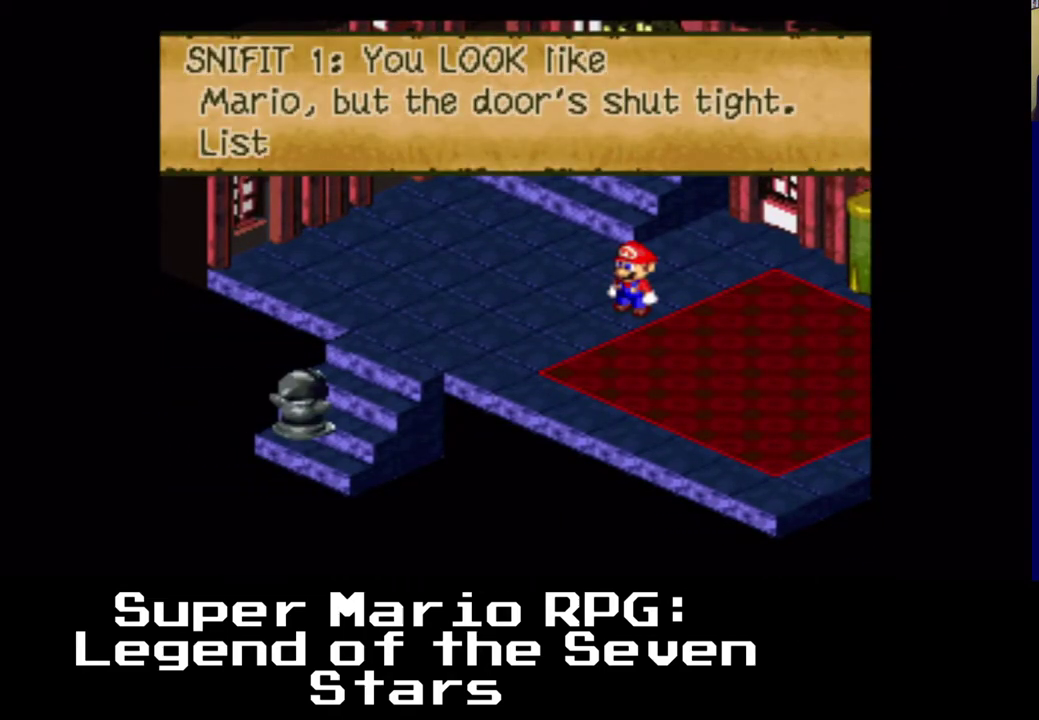
{"buttons": [], "events": [[67, "B", "up"]]}